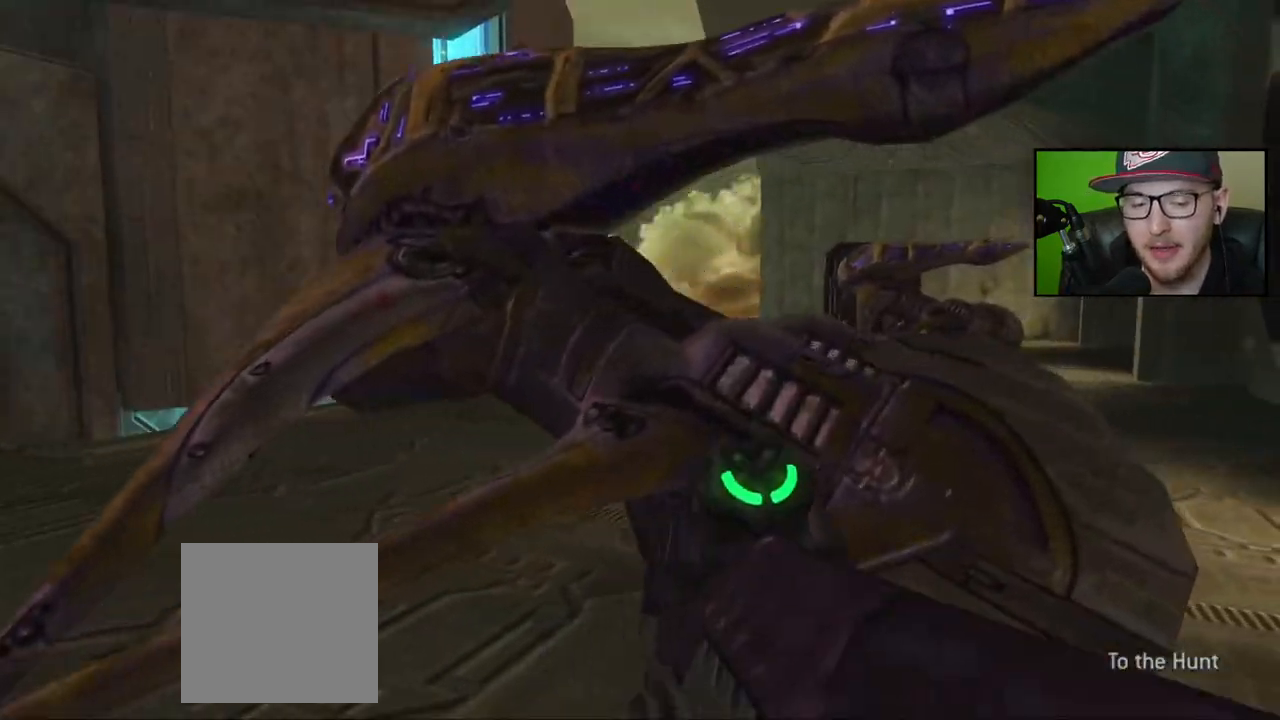
Gameplay with a controller (Xbox layout); each line is a JSON object with the inputs held at the frame after it. "events" lists button and stick changes between this image and that frame as [ms after this image, input, new state], when the widget could be followed in between.
{"buttons": [], "left_stick": "up", "right_stick": "center", "events": [[367, "left_stick", "up"], [467, "X", "up"]]}
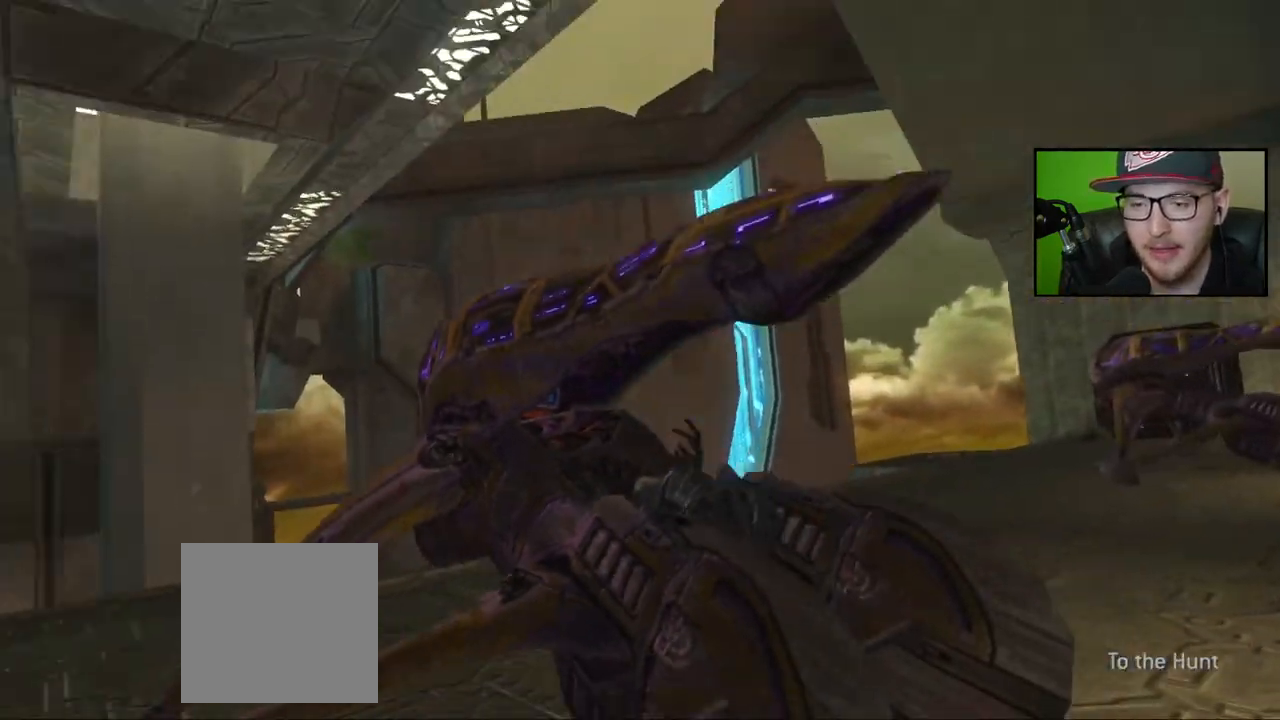
{"buttons": ["L2"], "left_stick": "up", "right_stick": "down-right", "events": [[150, "right_stick", "down-right"], [333, "L2", "down"]]}
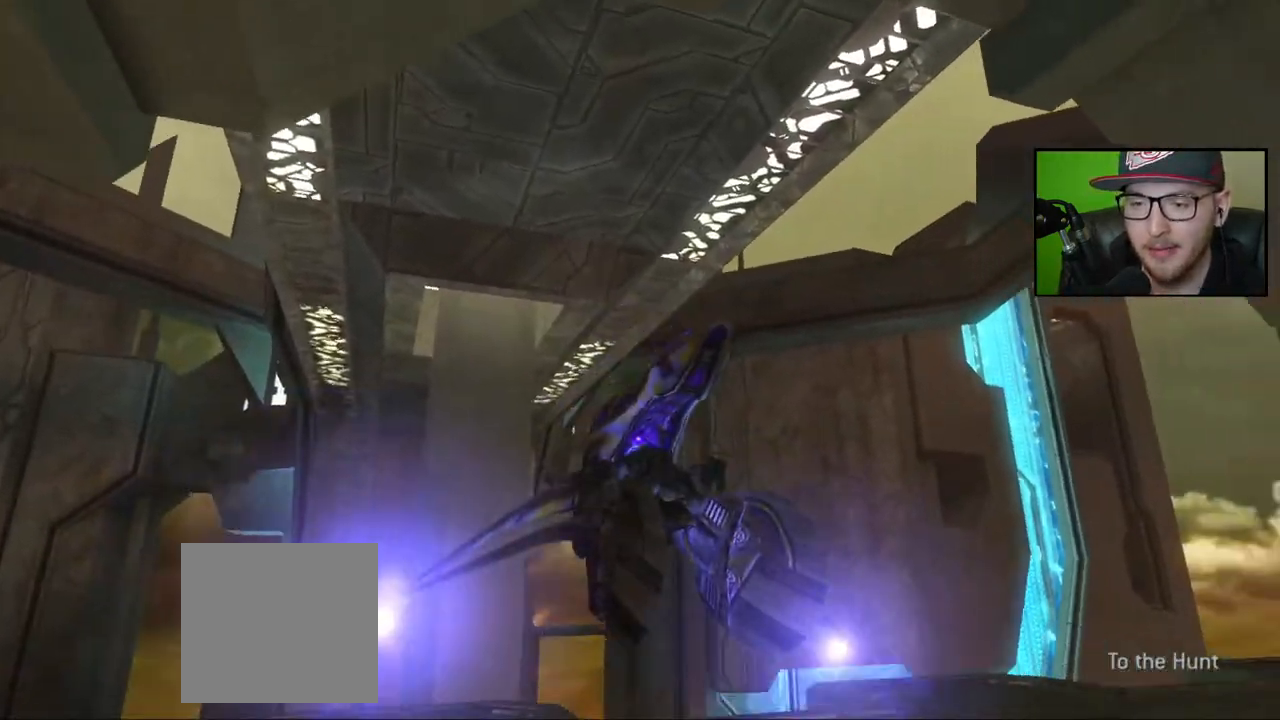
{"buttons": ["L2"], "left_stick": "up", "right_stick": "down-right", "events": []}
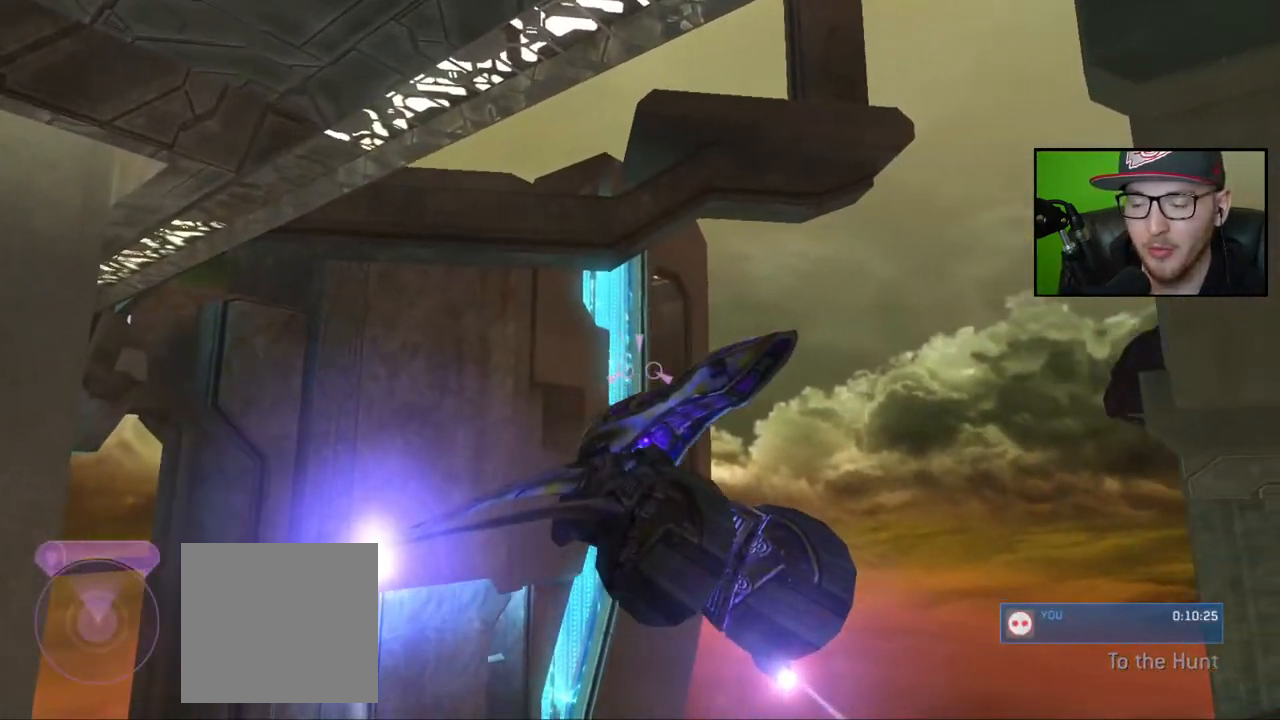
{"buttons": ["L2"], "left_stick": "up", "right_stick": "center", "events": [[117, "right_stick", "center"]]}
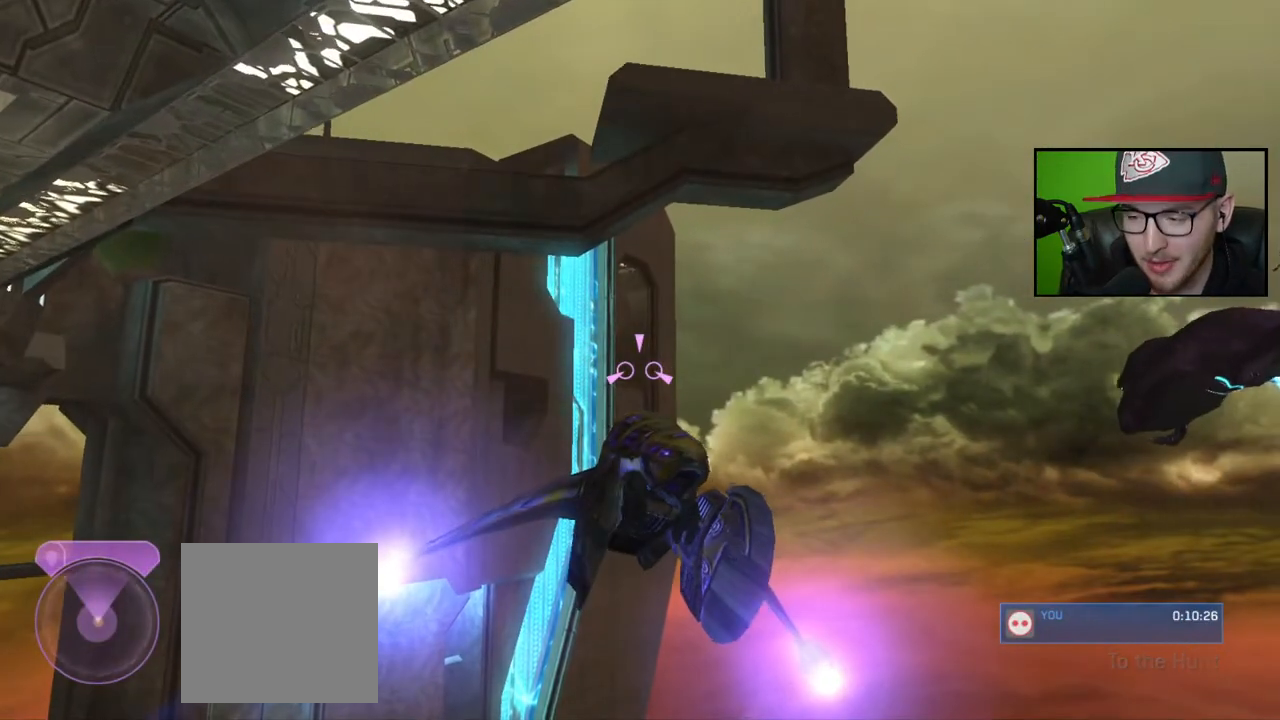
{"buttons": ["L2"], "left_stick": "up", "right_stick": "center", "events": []}
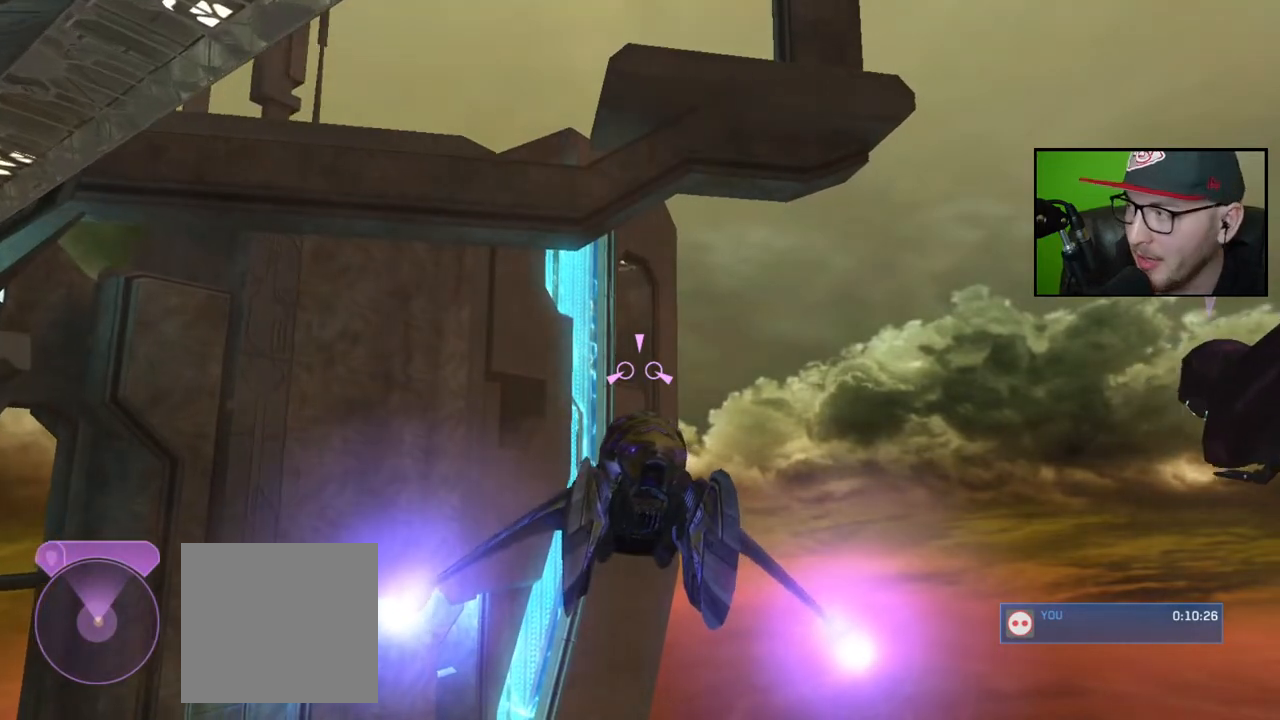
{"buttons": ["L2"], "left_stick": "up", "right_stick": "center", "events": []}
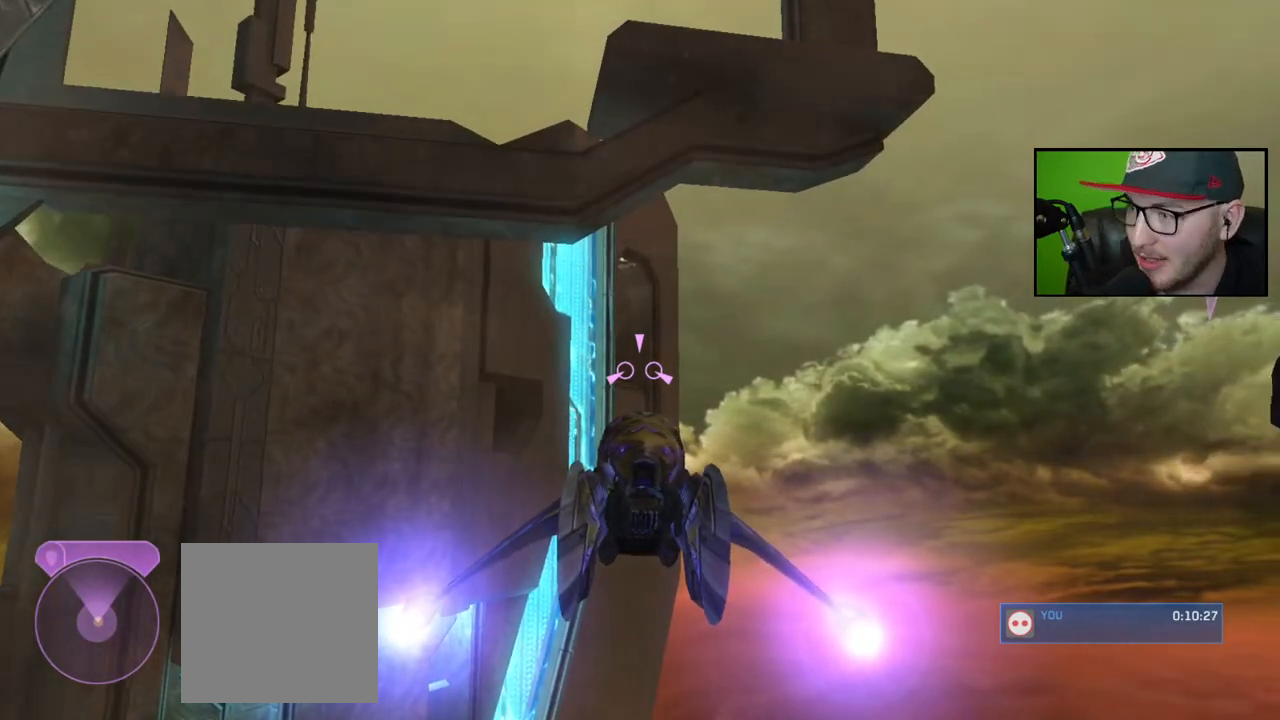
{"buttons": ["L2"], "left_stick": "up", "right_stick": "center", "events": []}
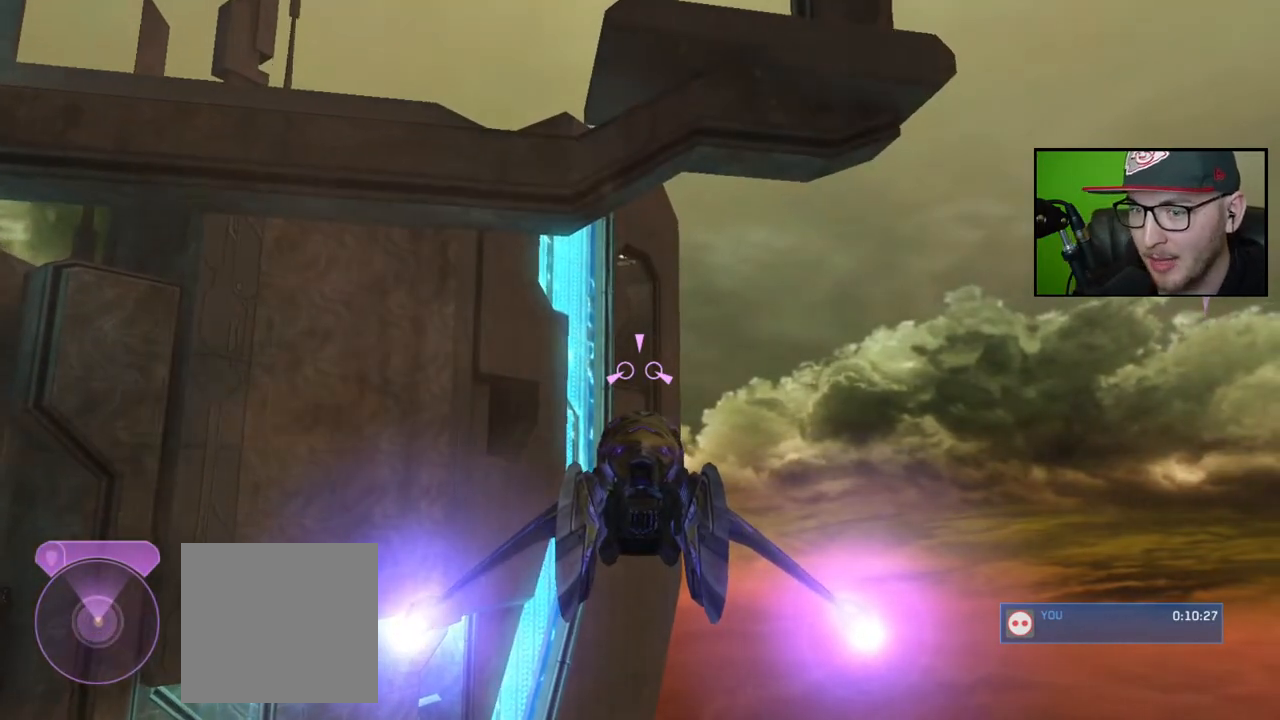
{"buttons": ["L2"], "left_stick": "up", "right_stick": "center", "events": []}
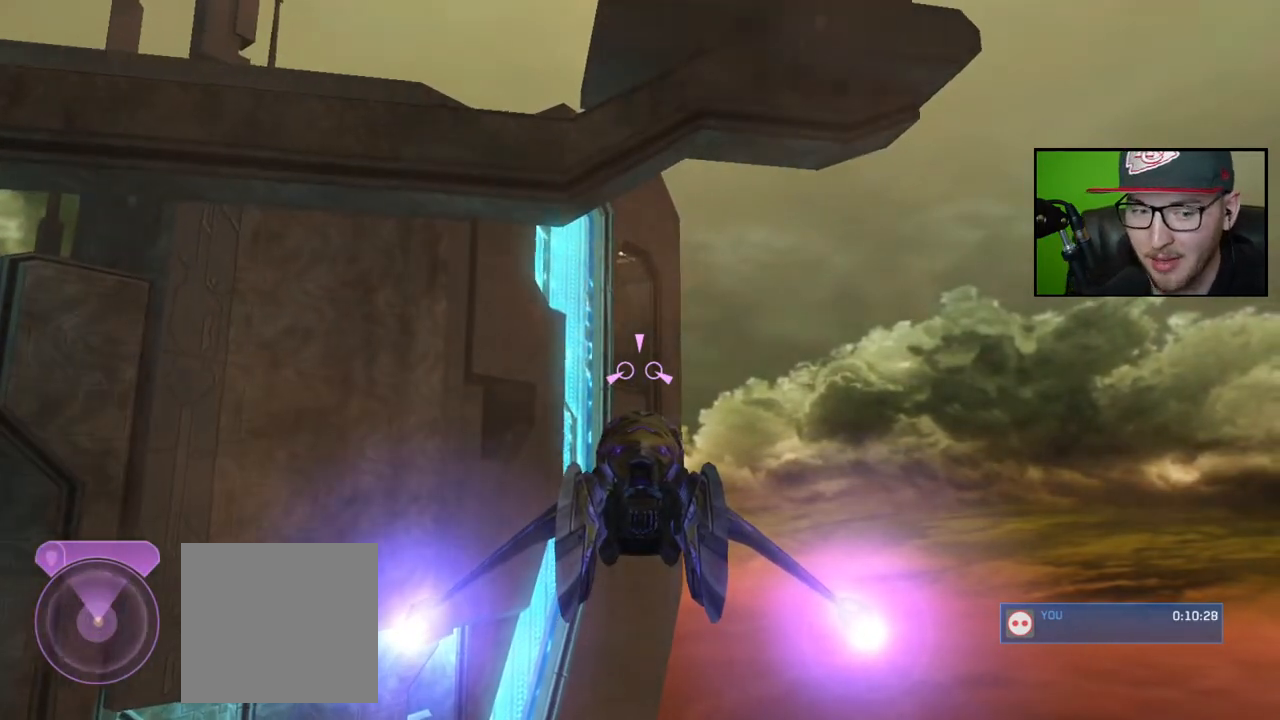
{"buttons": ["L2"], "left_stick": "up", "right_stick": "center", "events": []}
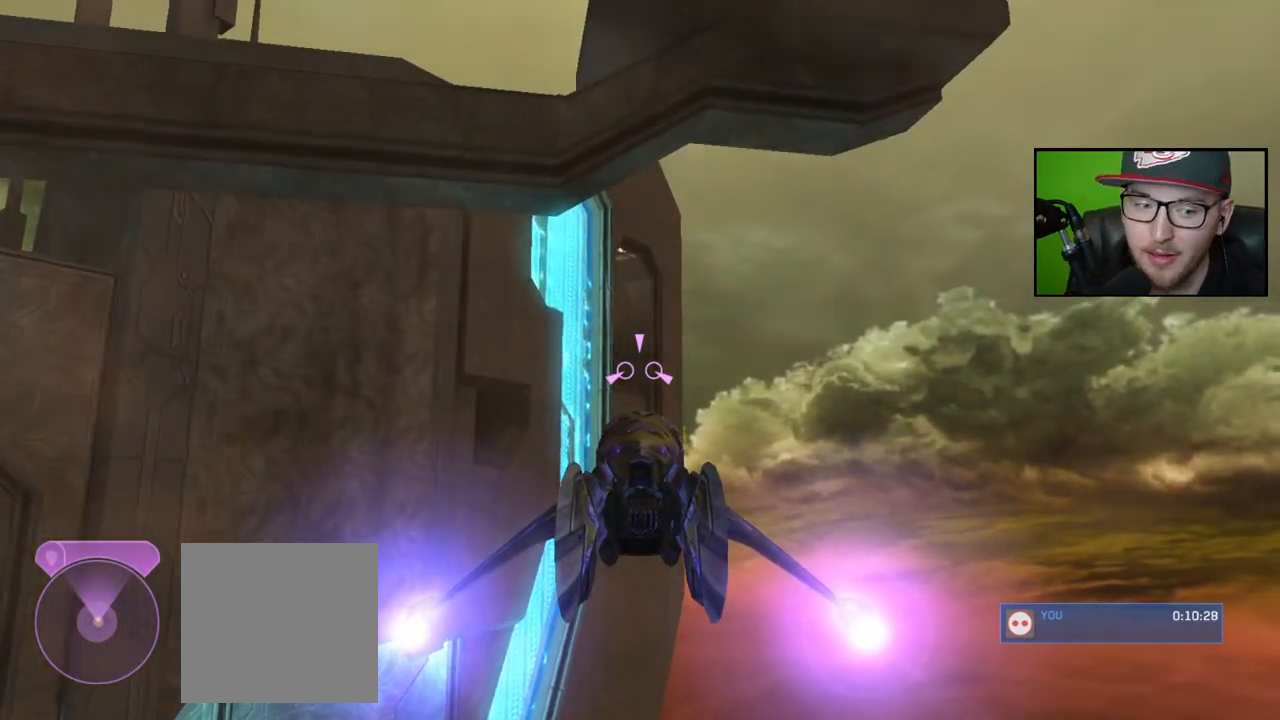
{"buttons": ["L2"], "left_stick": "up", "right_stick": "center", "events": []}
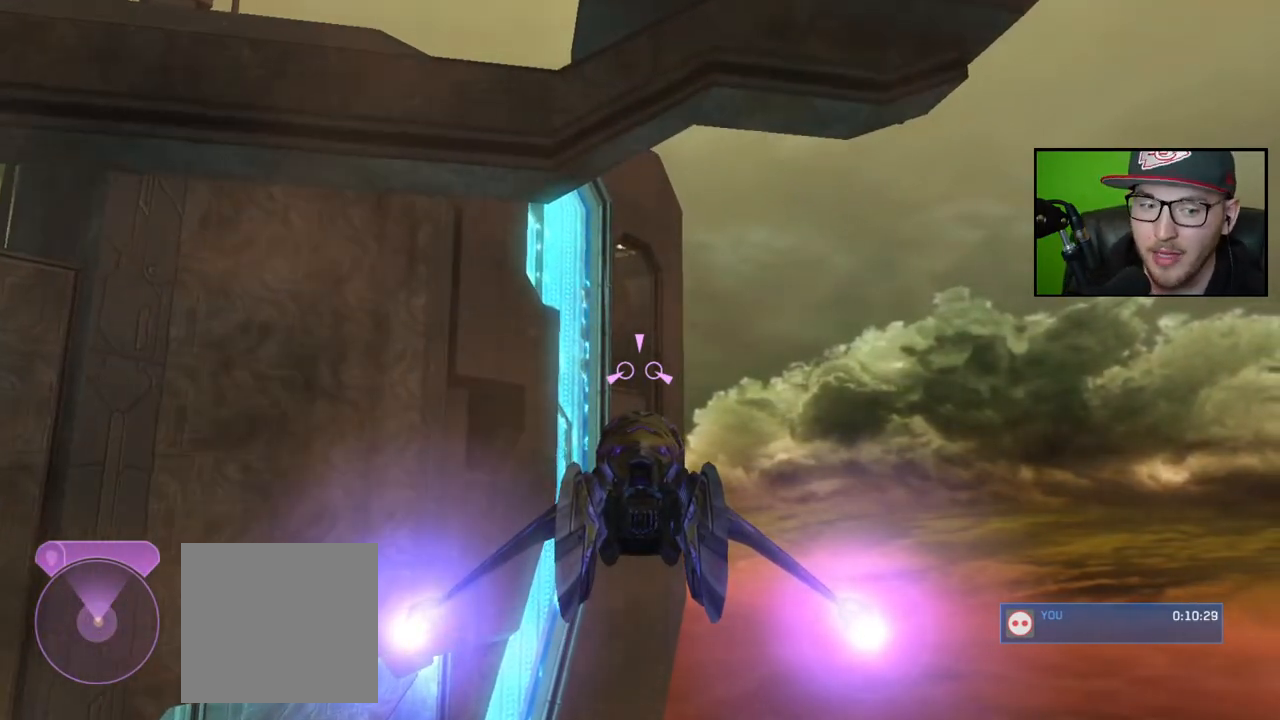
{"buttons": ["L2"], "left_stick": "up", "right_stick": "center", "events": []}
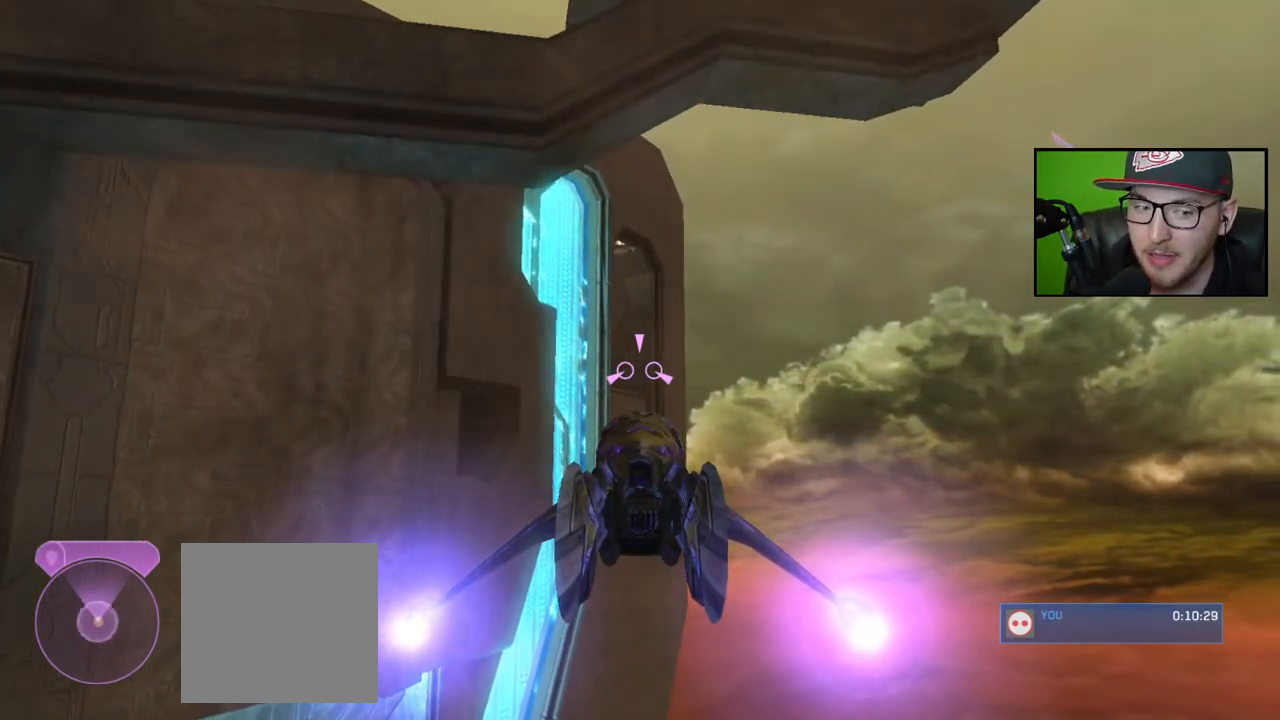
{"buttons": ["L2"], "left_stick": "up", "right_stick": "center", "events": []}
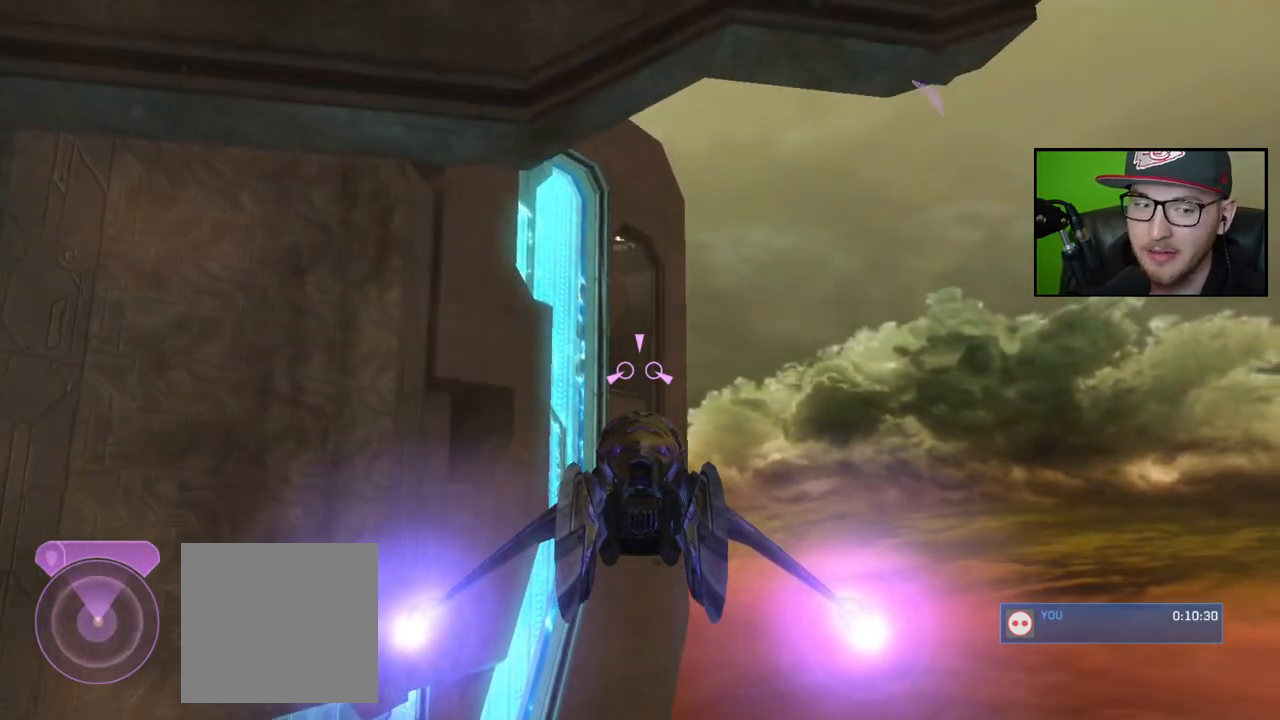
{"buttons": ["L2"], "left_stick": "up", "right_stick": "center", "events": []}
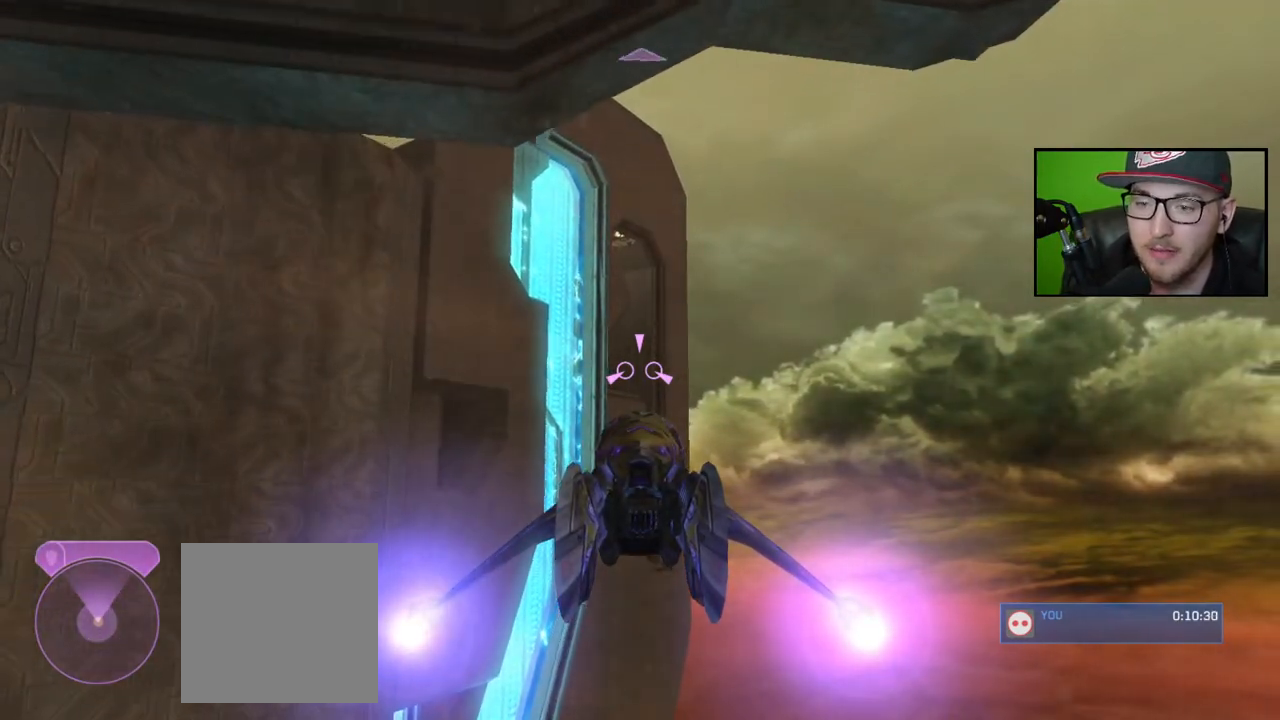
{"buttons": ["L2"], "left_stick": "up", "right_stick": "center", "events": []}
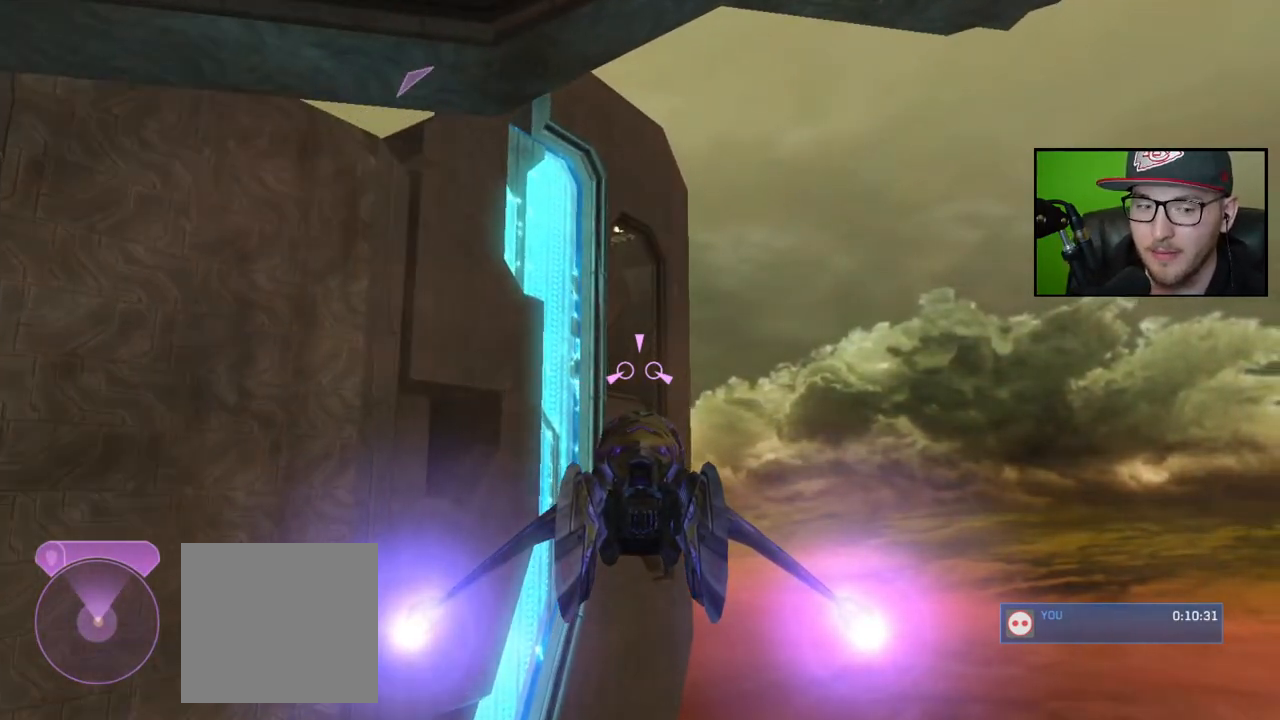
{"buttons": ["L2"], "left_stick": "up", "right_stick": "center", "events": []}
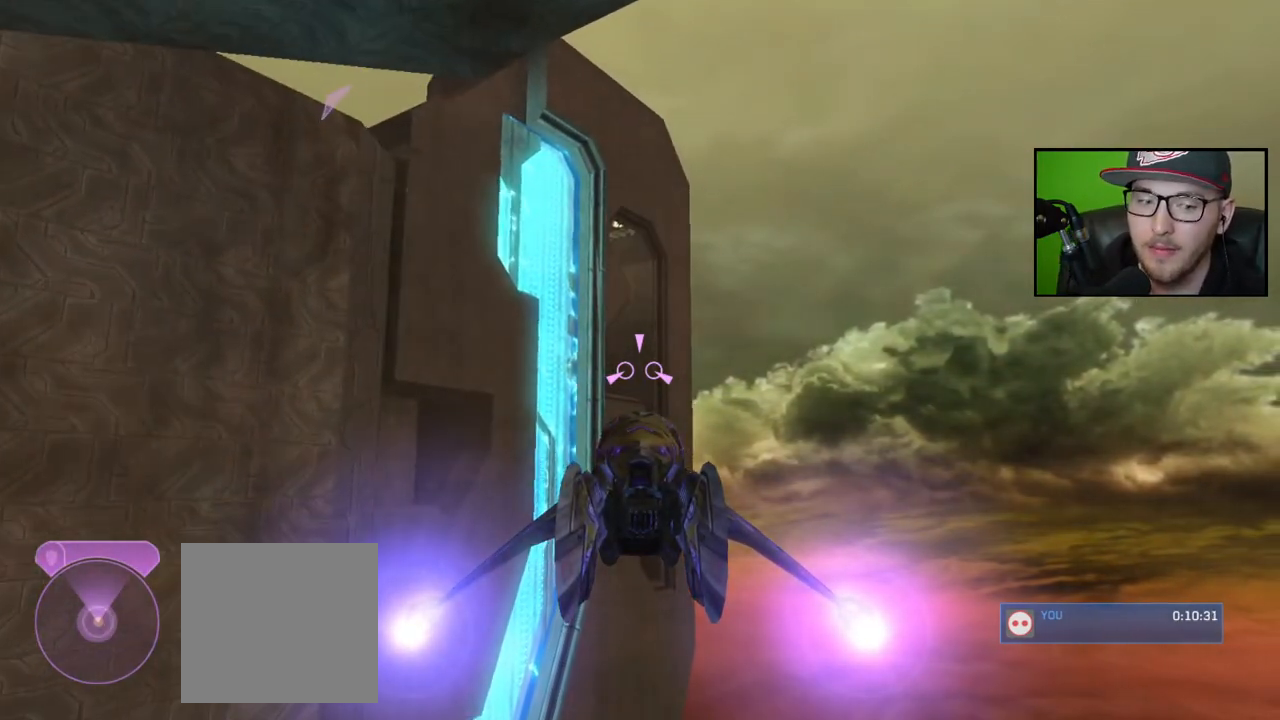
{"buttons": ["L2"], "left_stick": "up", "right_stick": "center", "events": []}
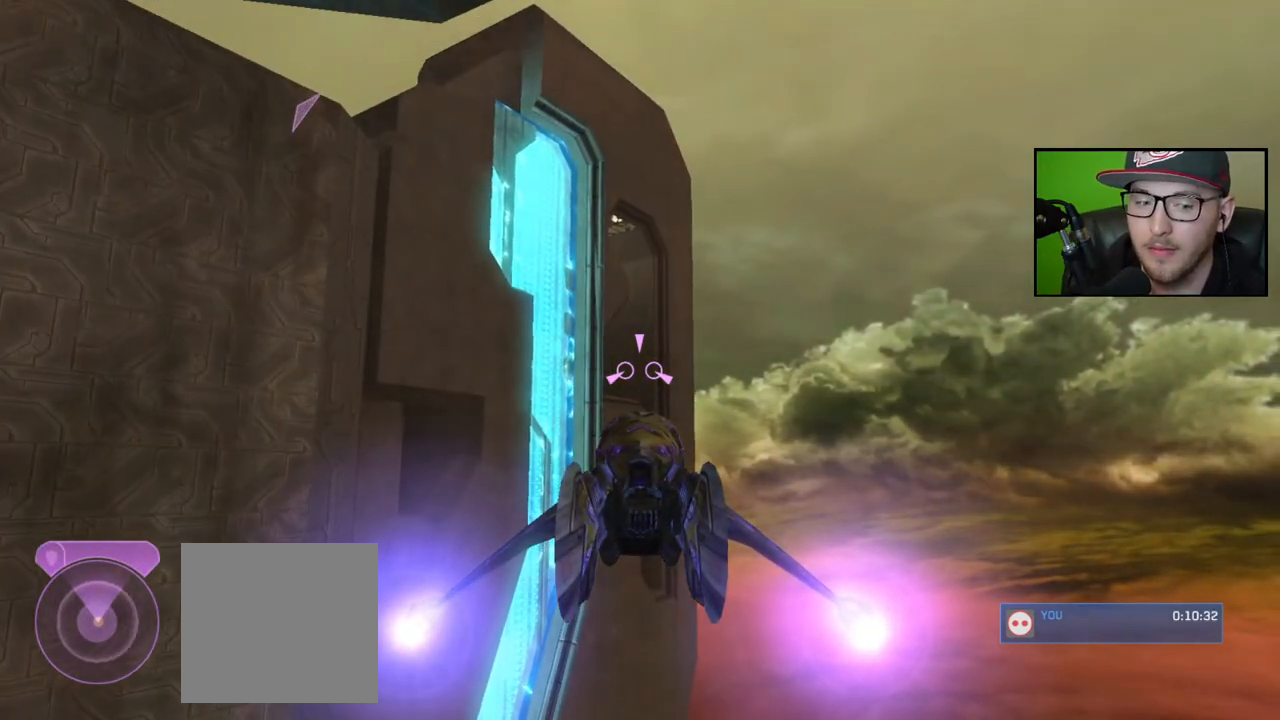
{"buttons": ["L2"], "left_stick": "up", "right_stick": "center", "events": []}
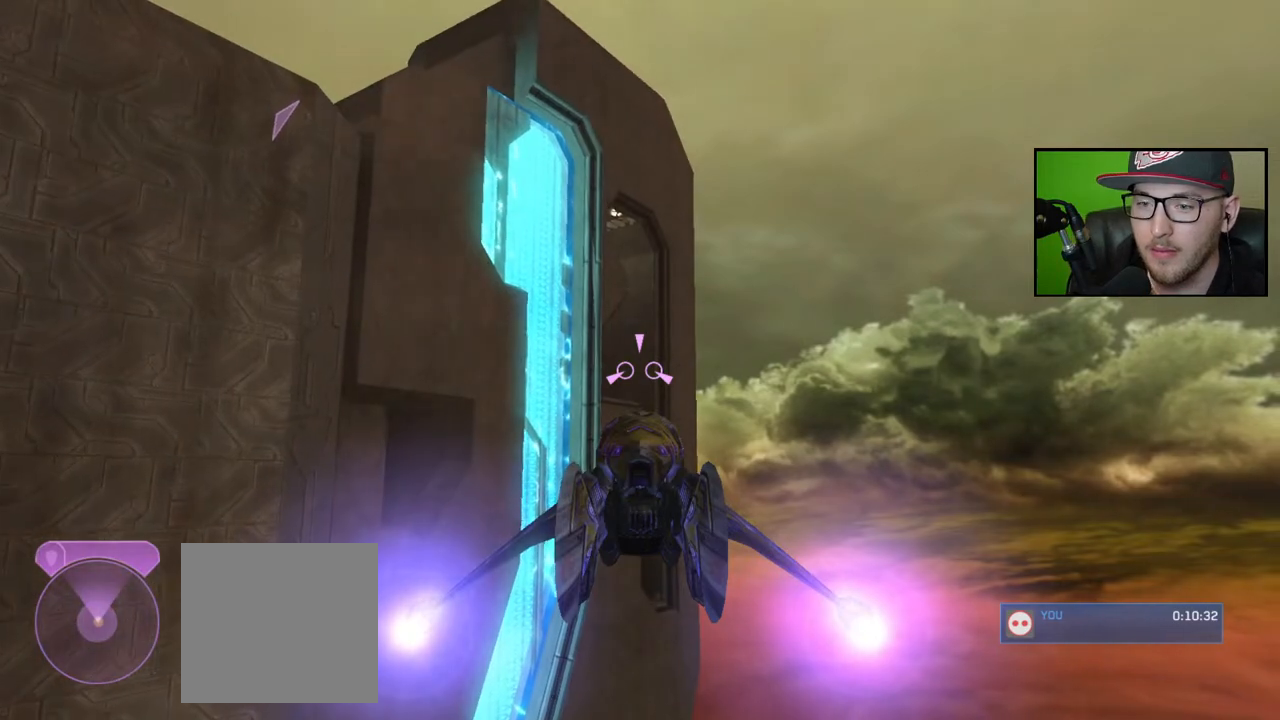
{"buttons": ["L2"], "left_stick": "up", "right_stick": "center", "events": []}
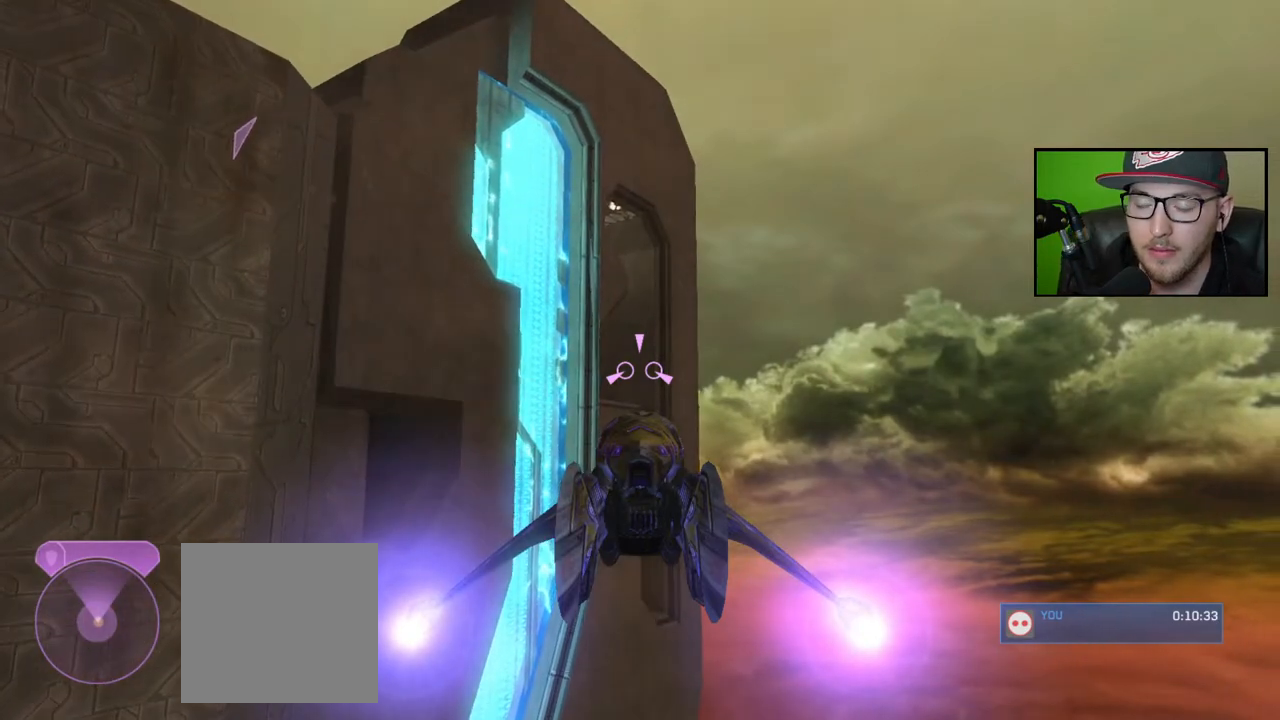
{"buttons": ["L2"], "left_stick": "up", "right_stick": "center", "events": []}
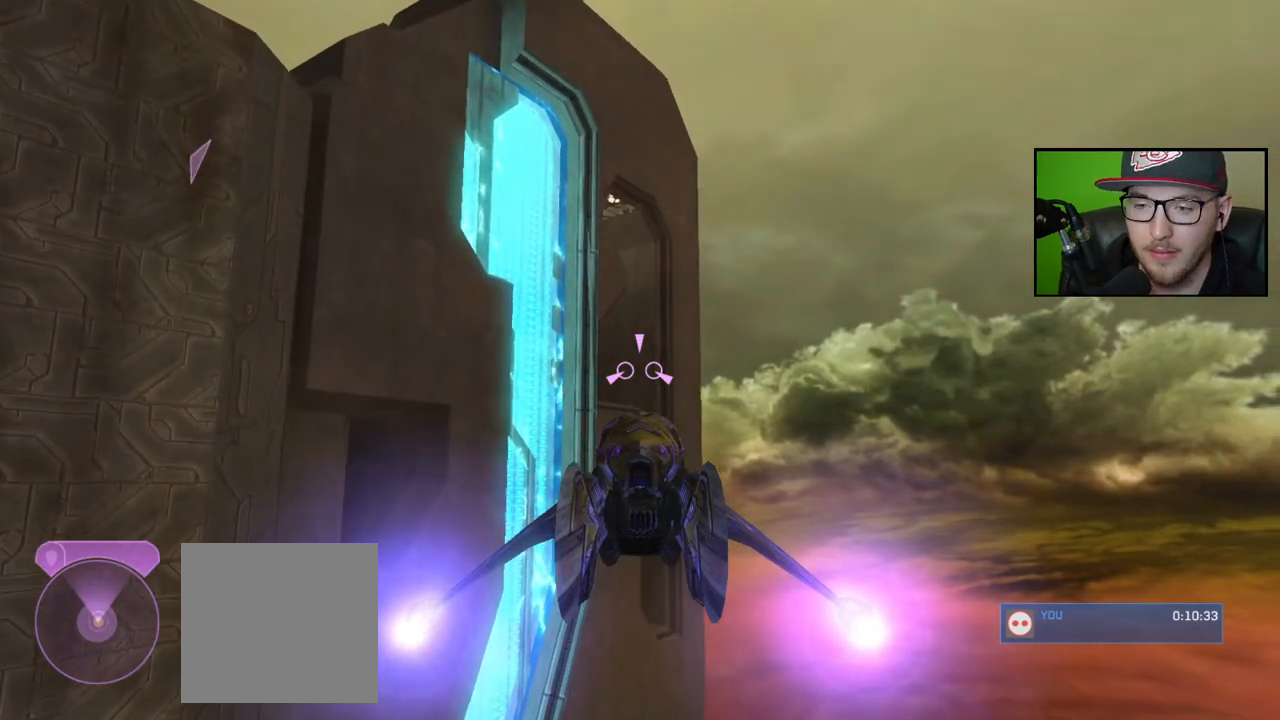
{"buttons": ["L2"], "left_stick": "up", "right_stick": "center", "events": []}
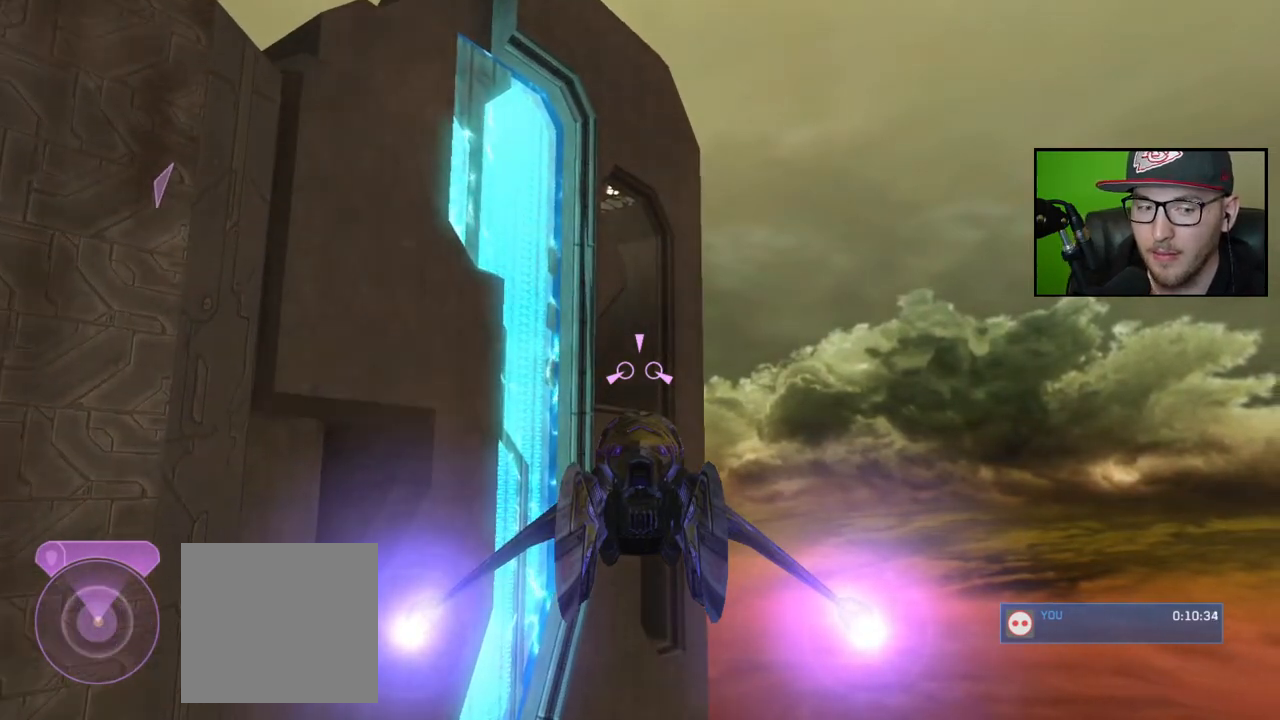
{"buttons": ["L2"], "left_stick": "up", "right_stick": "center", "events": []}
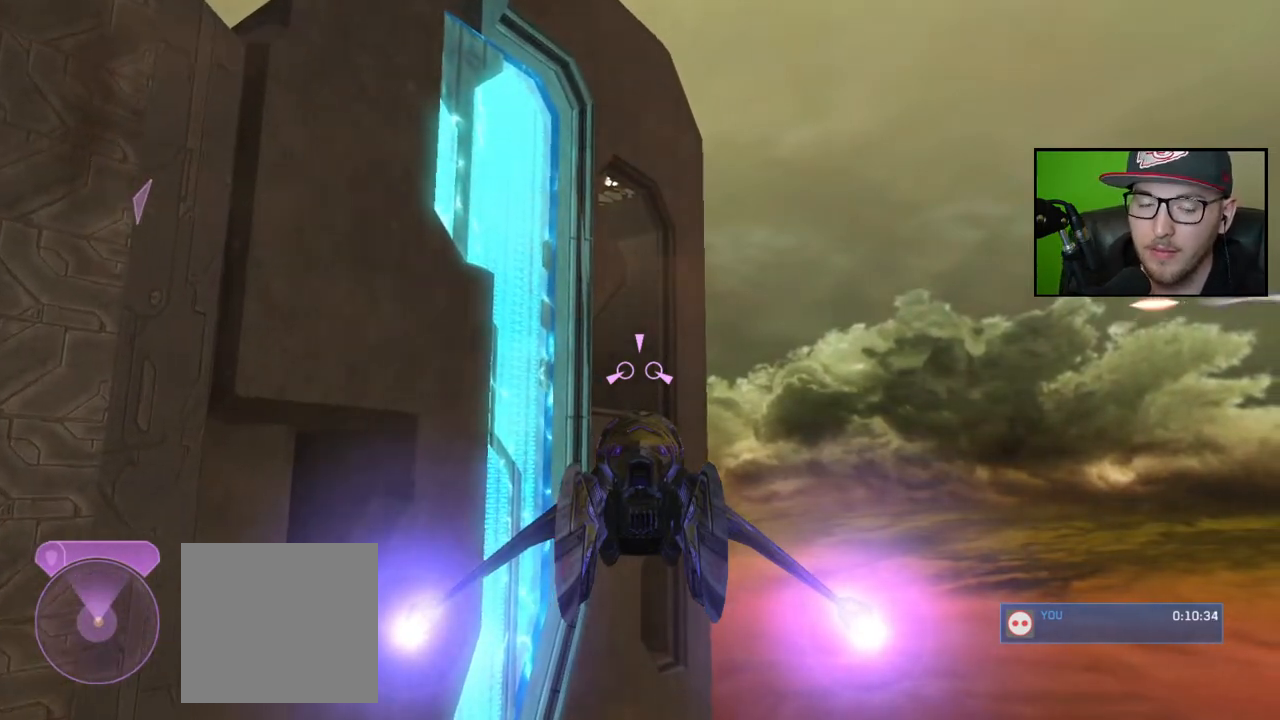
{"buttons": ["L2"], "left_stick": "up", "right_stick": "center", "events": []}
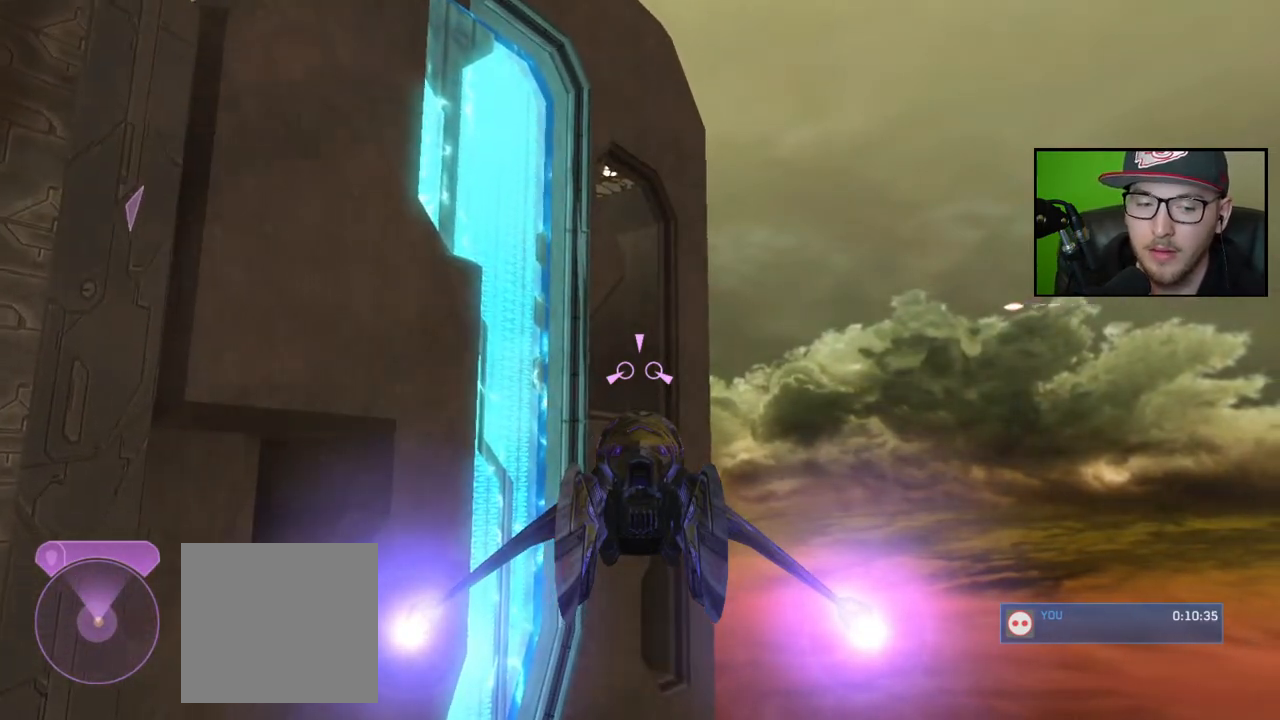
{"buttons": ["L2"], "left_stick": "up", "right_stick": "center", "events": []}
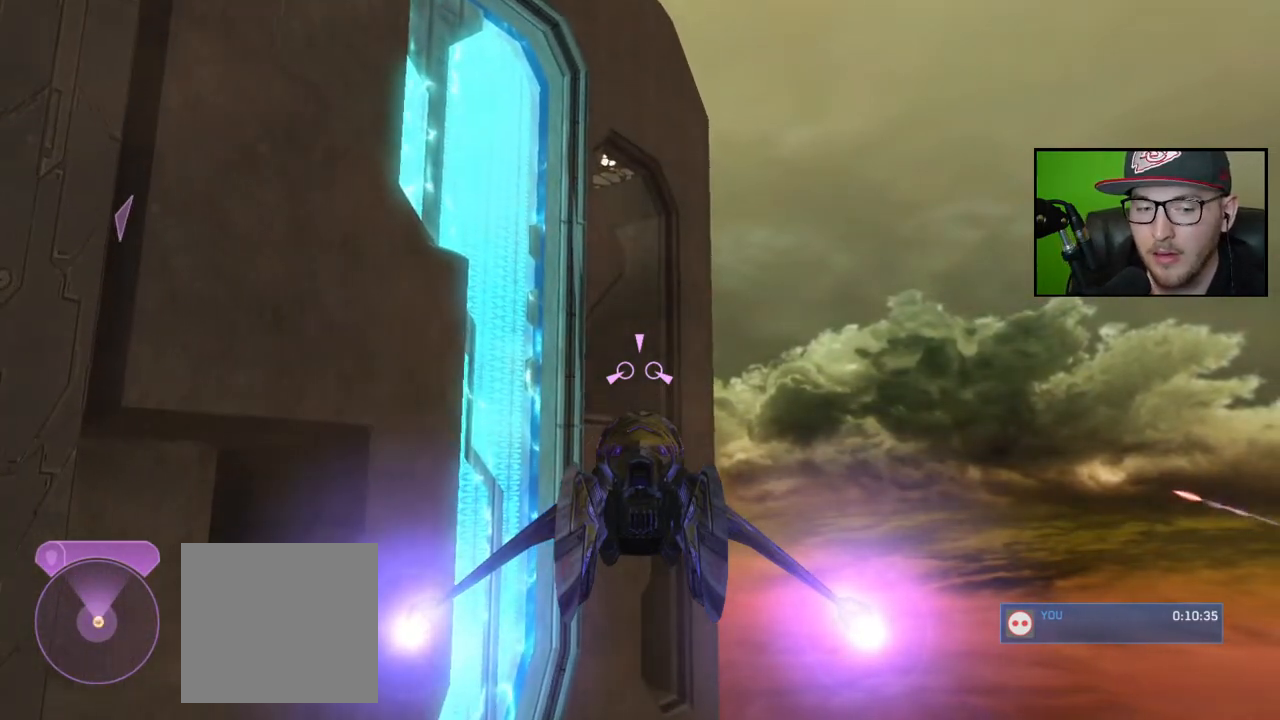
{"buttons": ["L2"], "left_stick": "up", "right_stick": "center", "events": []}
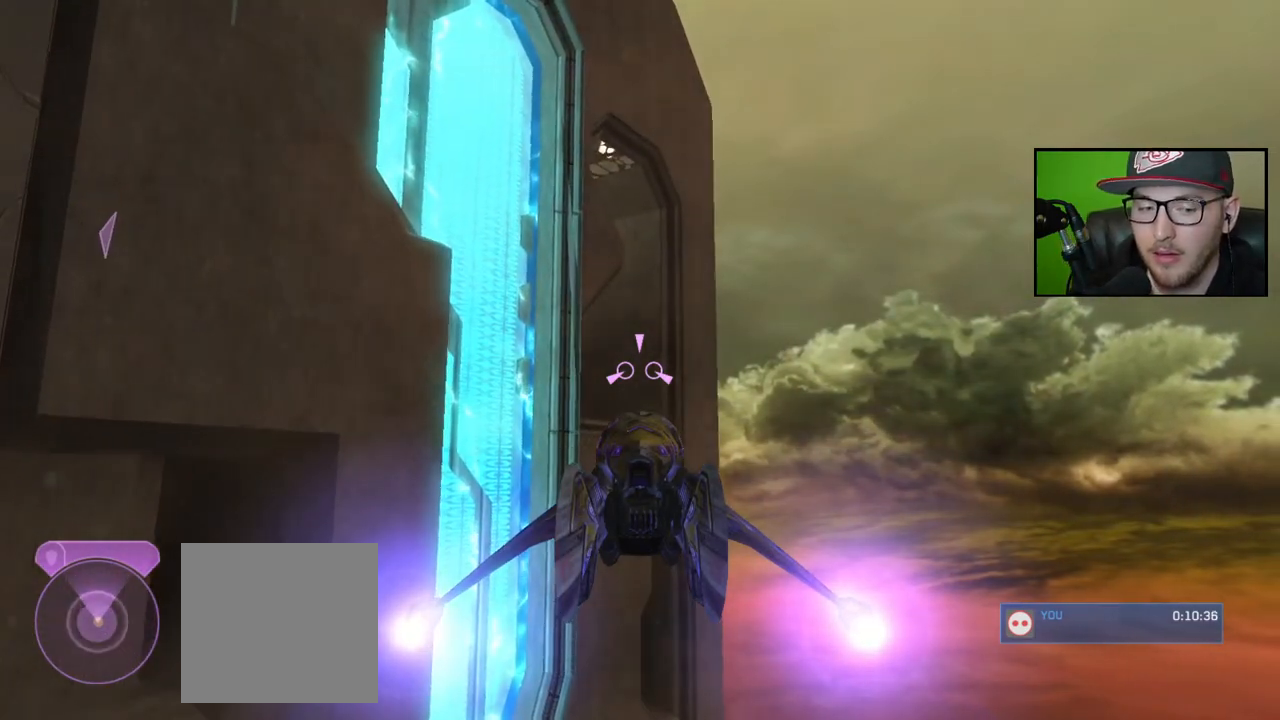
{"buttons": ["L2"], "left_stick": "up", "right_stick": "center", "events": []}
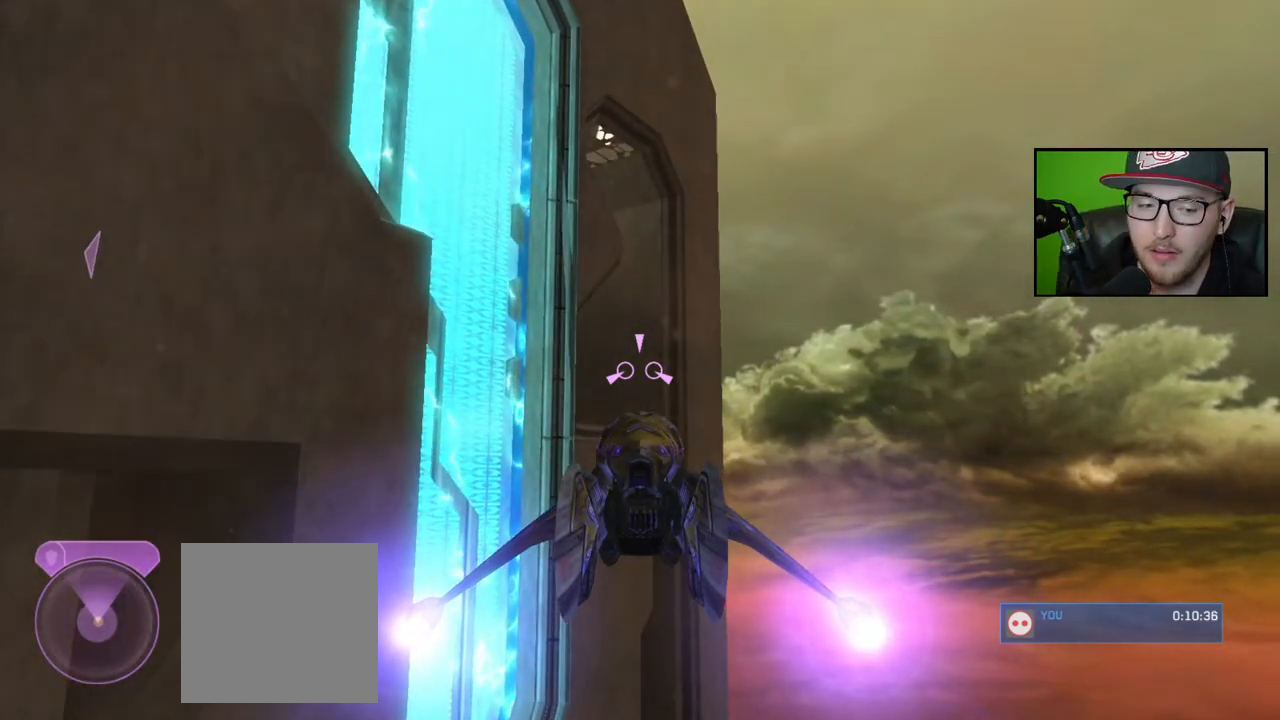
{"buttons": ["L2"], "left_stick": "up", "right_stick": "center", "events": []}
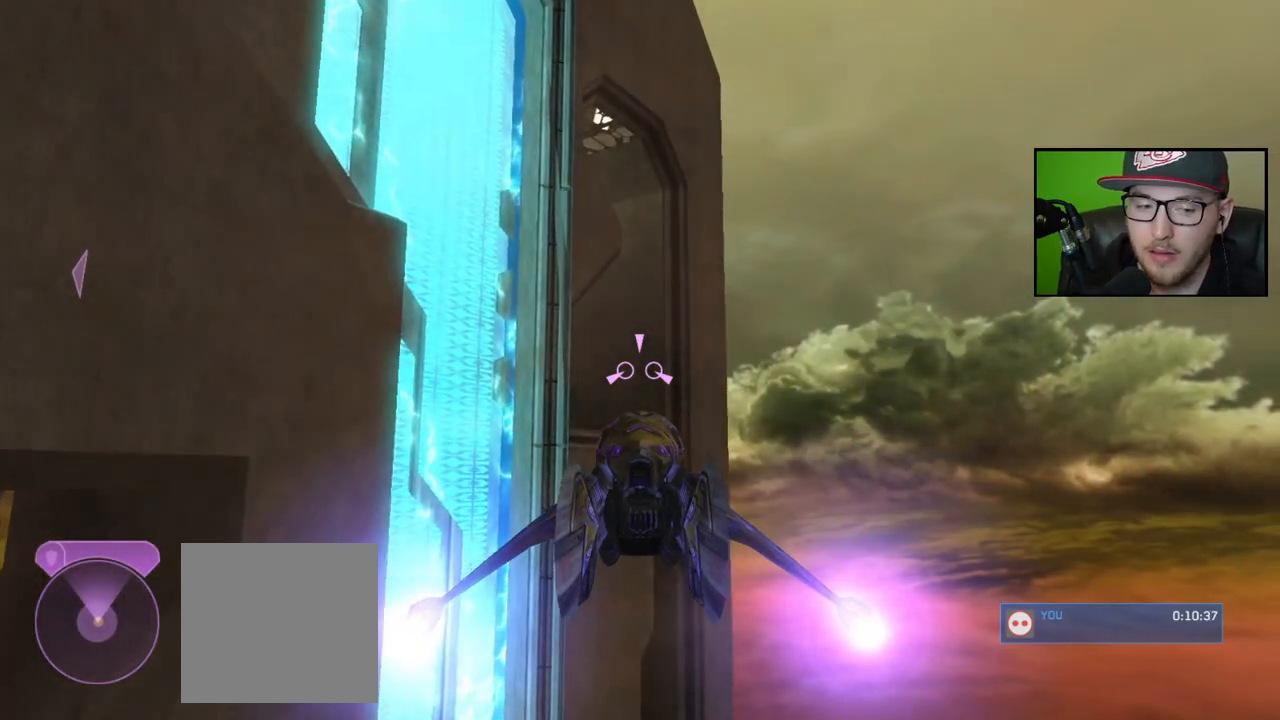
{"buttons": ["L2"], "left_stick": "up", "right_stick": "center", "events": []}
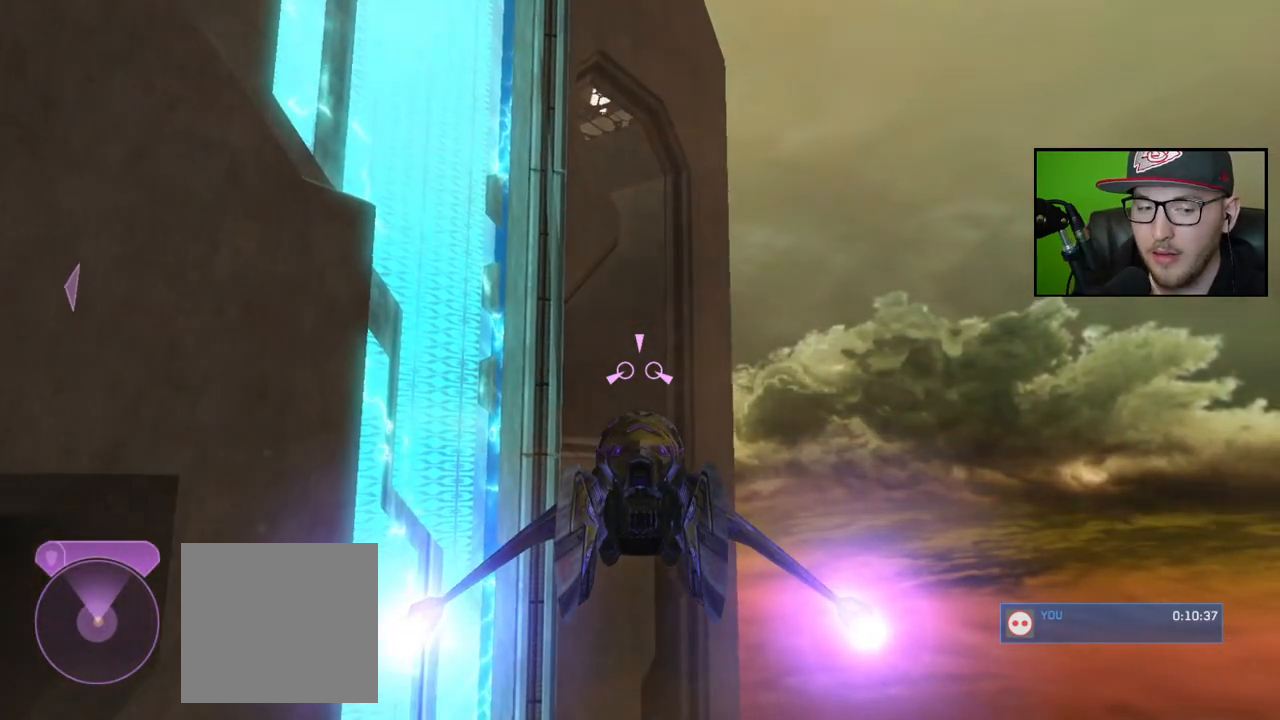
{"buttons": ["L2"], "left_stick": "up", "right_stick": "center", "events": []}
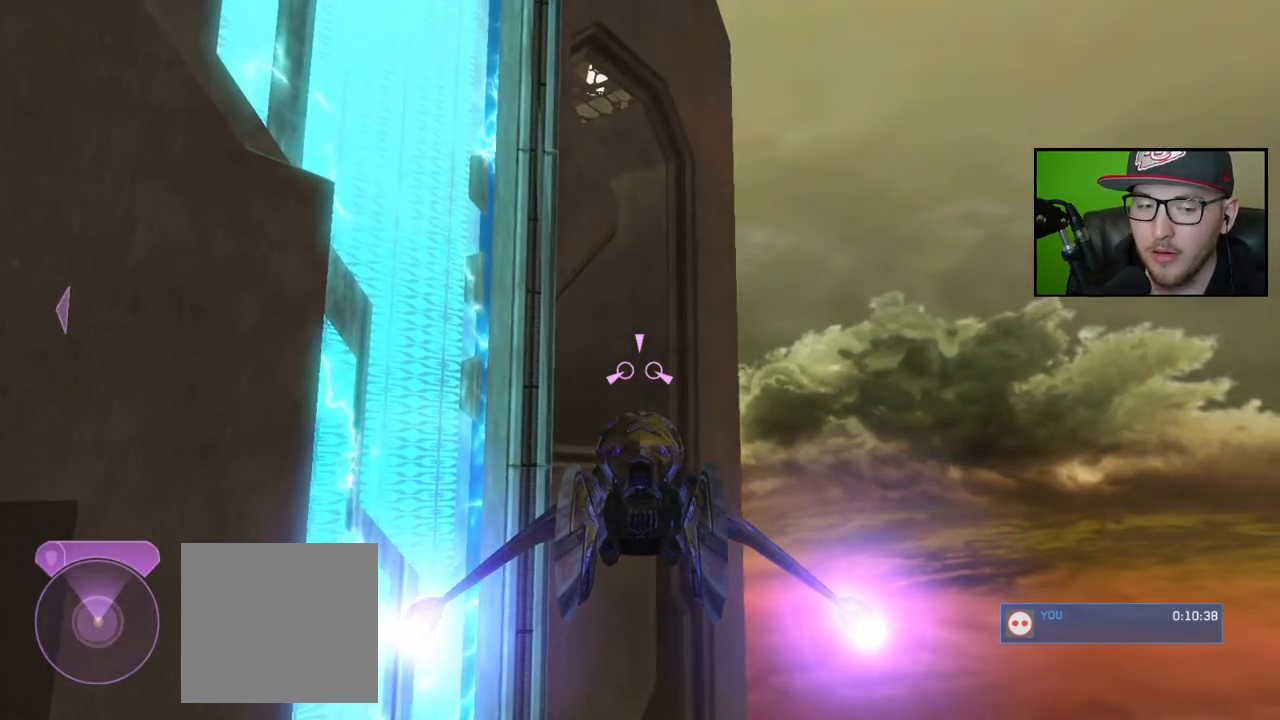
{"buttons": ["L2"], "left_stick": "up", "right_stick": "center", "events": []}